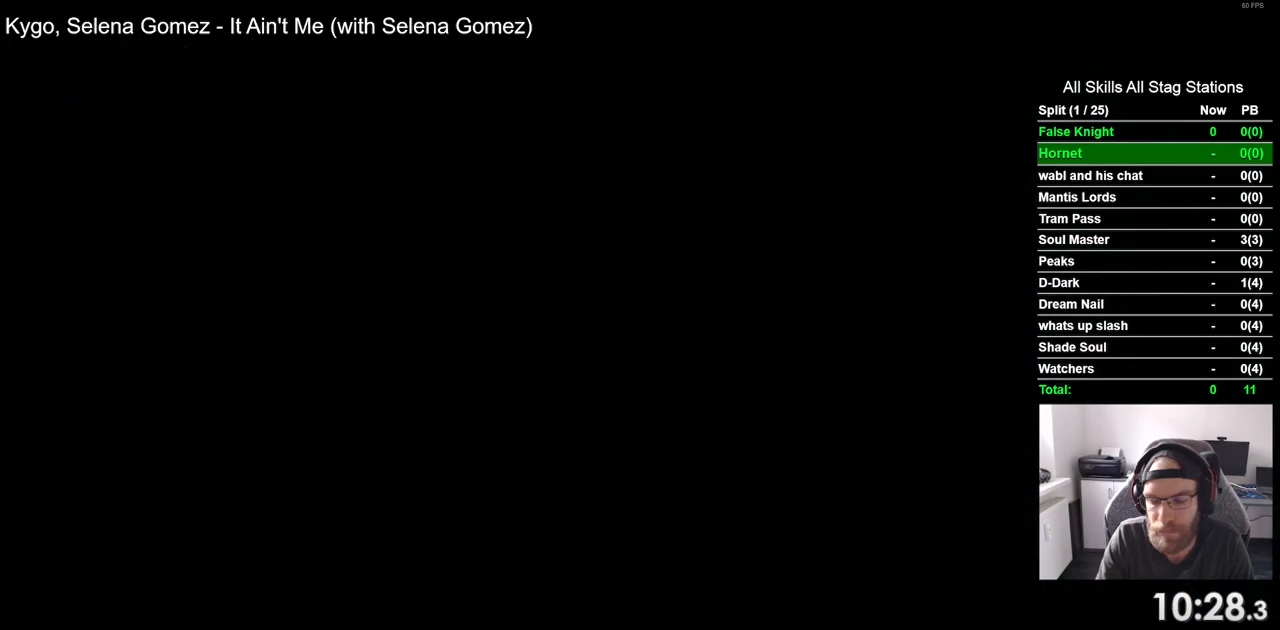
Gameplay with a controller (PlayStation layout); each line is a JSON object with the inputs held at the frame after it. "events" lists button and stick changes between this image and that frame as [ms after this image, input, new state], when the widget could be followed in between.
{"buttons": ["DPAD_RIGHT"], "left_stick": "center", "right_stick": "center", "events": [[283, "DPAD_RIGHT", "down"]]}
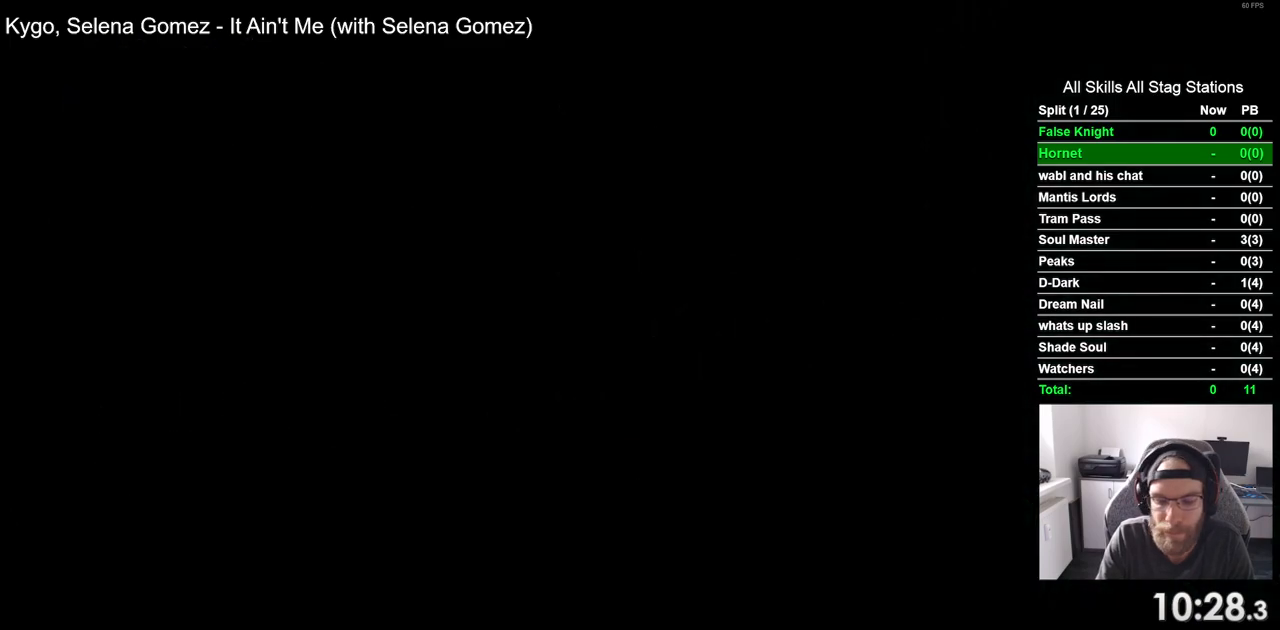
{"buttons": ["DPAD_RIGHT"], "left_stick": "center", "right_stick": "center", "events": []}
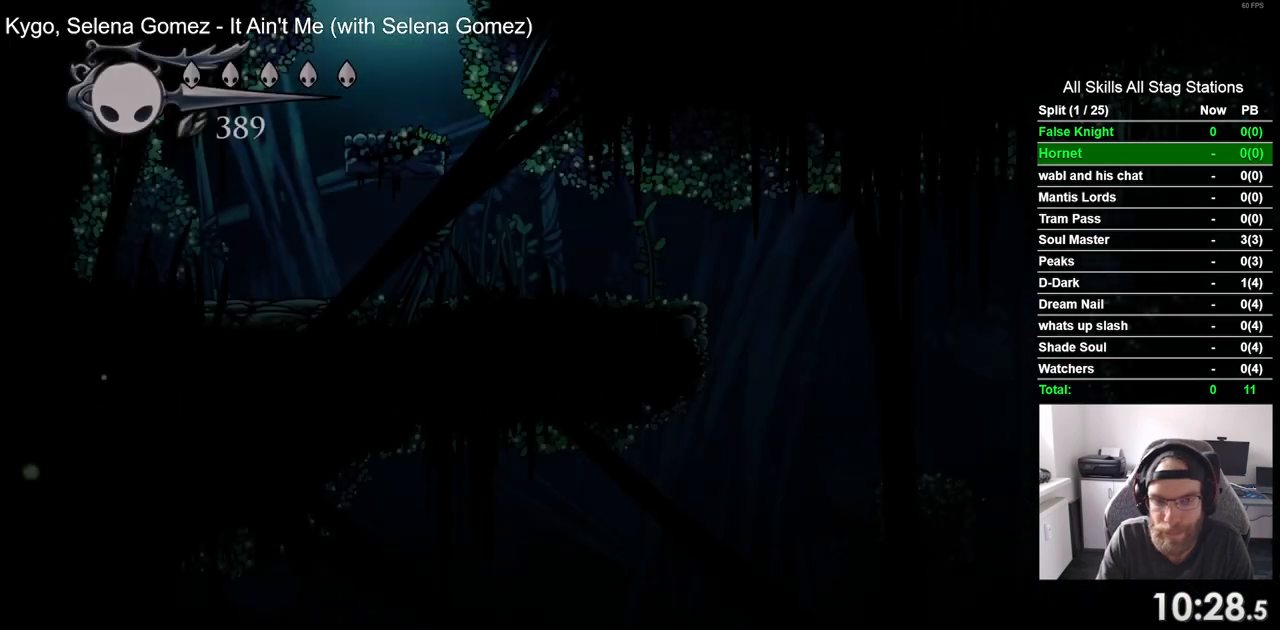
{"buttons": ["DPAD_RIGHT"], "left_stick": "center", "right_stick": "center", "events": []}
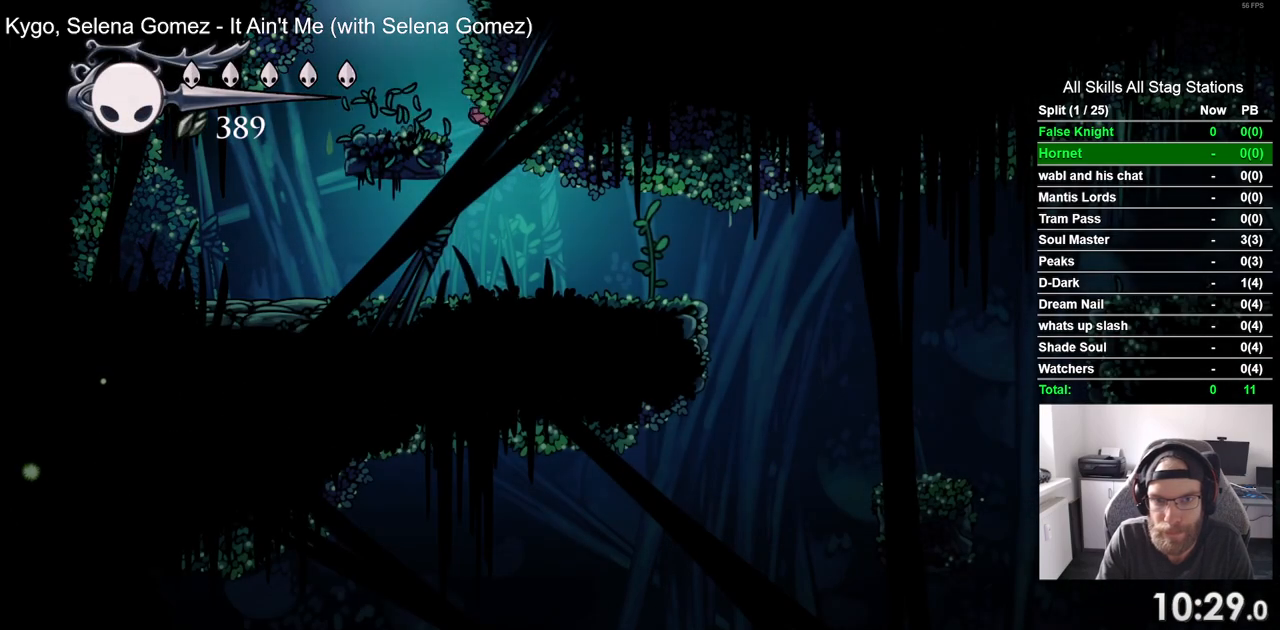
{"buttons": ["DPAD_RIGHT"], "left_stick": "center", "right_stick": "center", "events": [[233, "SQUARE", "down"], [450, "SQUARE", "up"]]}
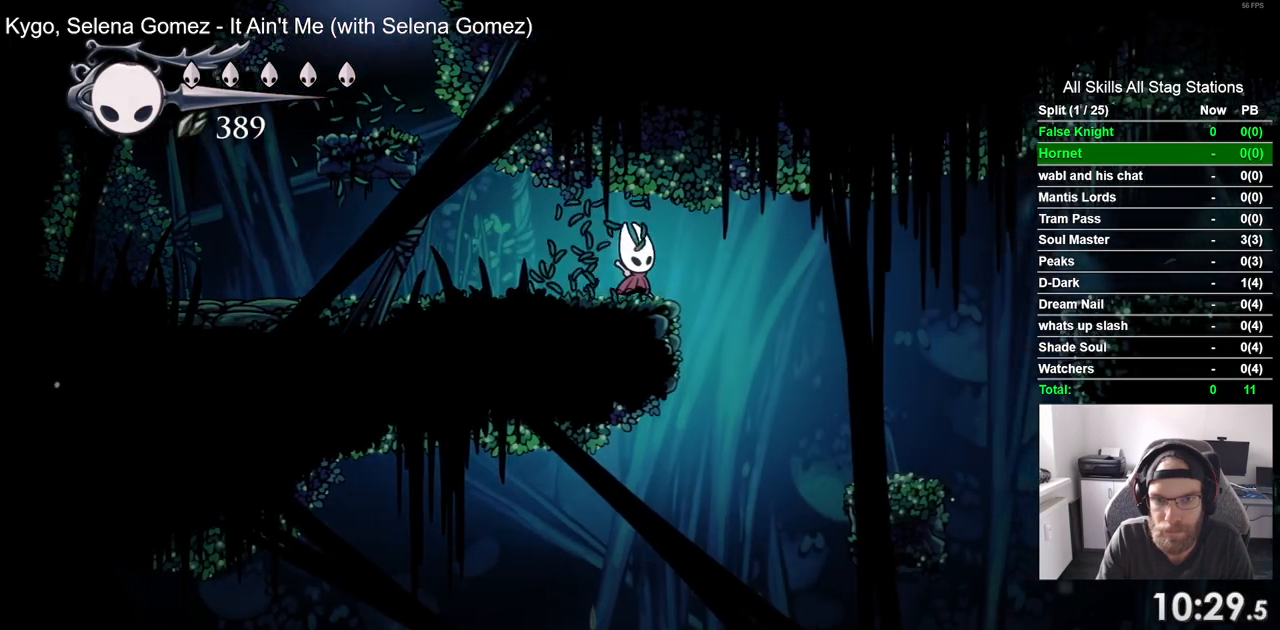
{"buttons": ["DPAD_LEFT"], "left_stick": "center", "right_stick": "center", "events": [[150, "DPAD_RIGHT", "up"], [250, "DPAD_LEFT", "down"]]}
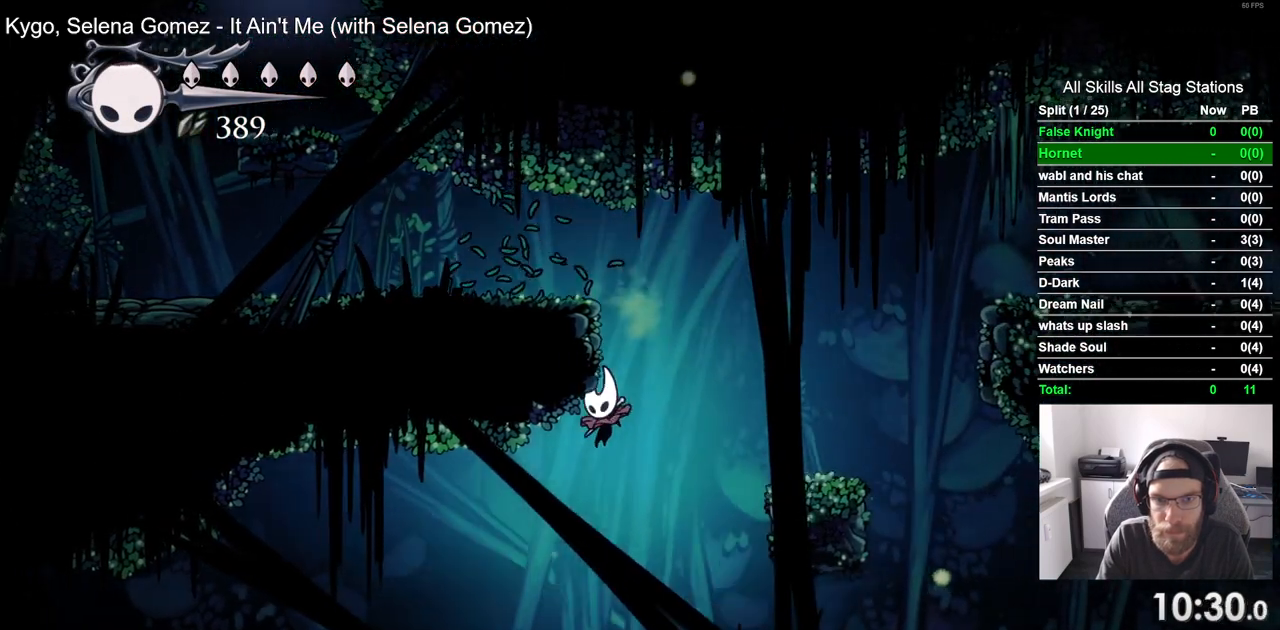
{"buttons": ["DPAD_LEFT"], "left_stick": "center", "right_stick": "center", "events": []}
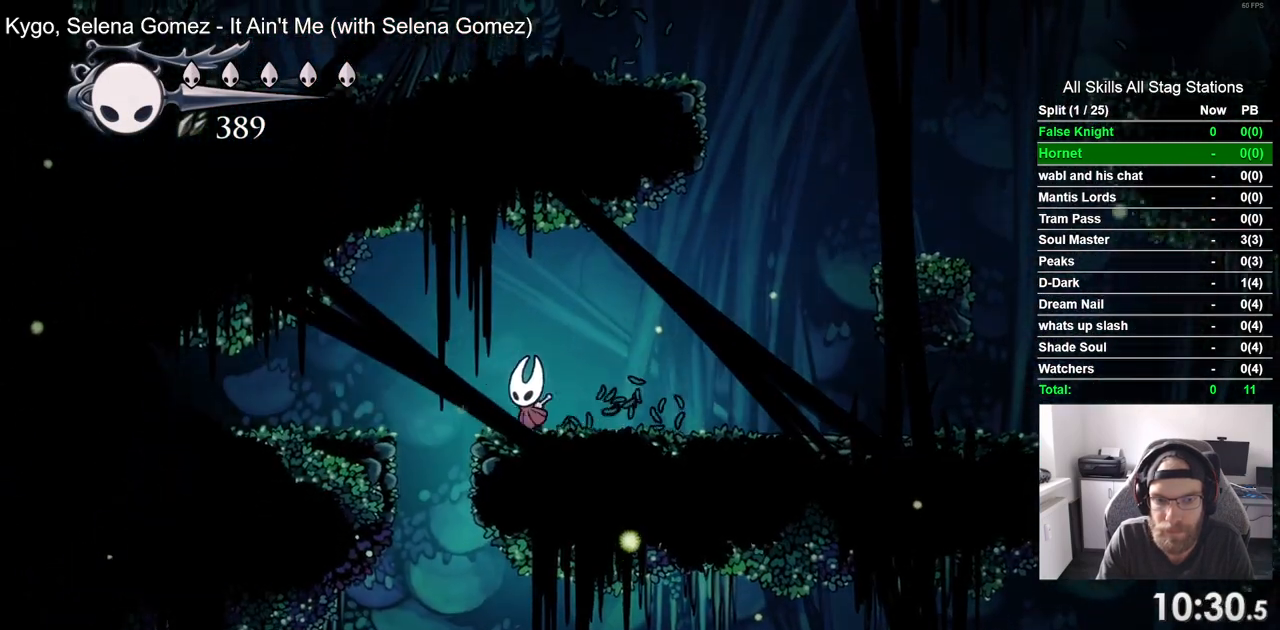
{"buttons": ["DPAD_DOWN"], "left_stick": "center", "right_stick": "center", "events": [[50, "DPAD_LEFT", "up"], [250, "DPAD_DOWN", "down"]]}
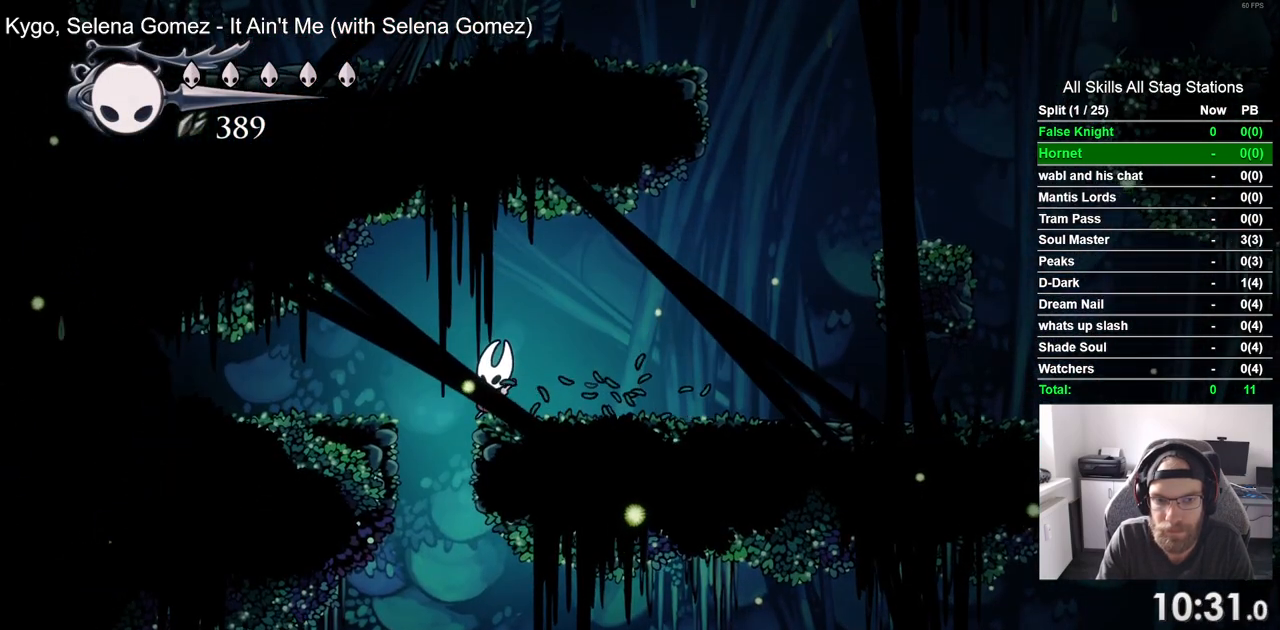
{"buttons": ["DPAD_DOWN"], "left_stick": "center", "right_stick": "center", "events": []}
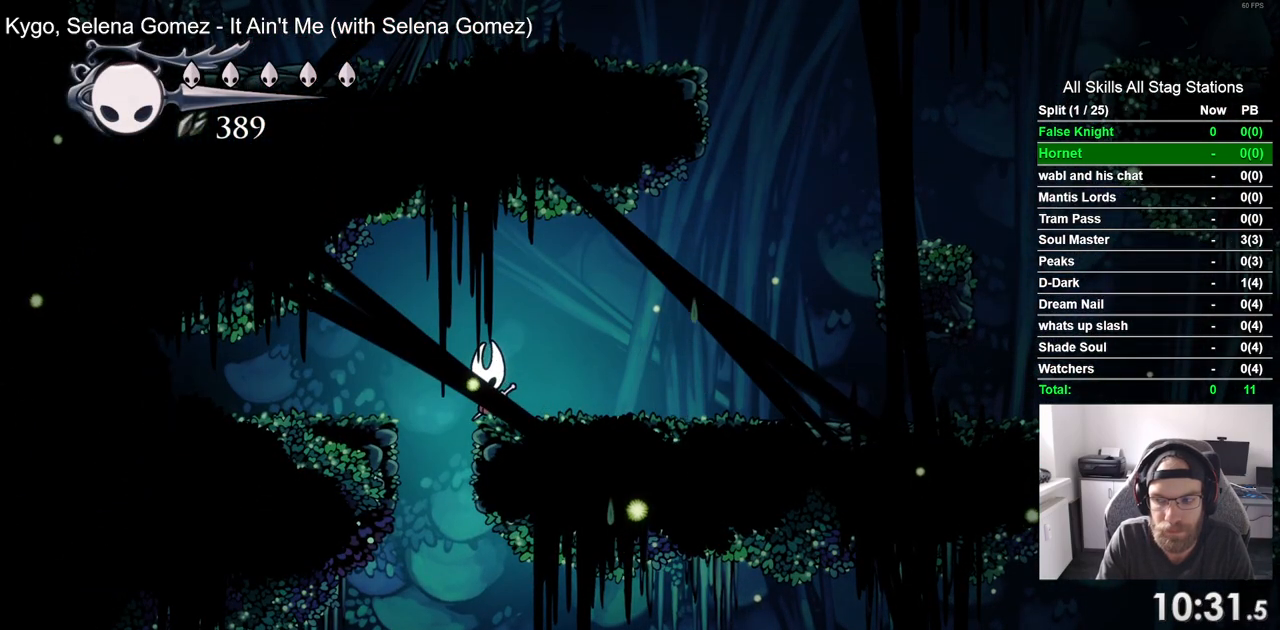
{"buttons": ["DPAD_DOWN"], "left_stick": "center", "right_stick": "center", "events": []}